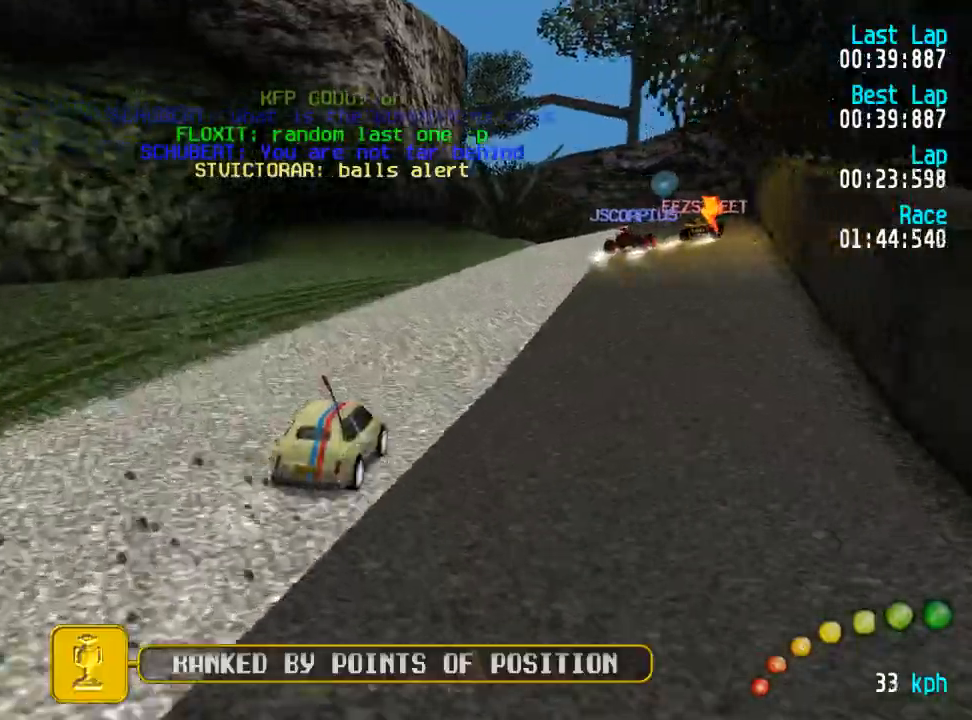
Gameplay with a controller (Xbox layout); each line is a JSON object with the inputs held at the frame after it (dt_ms = milliseconds from this image to that frame). "events" lists button and stick changes between this image and that frame as [ms after this image, input, new state], when the widget could be followed in between.
{"dt_ms": 1000, "buttons": ["A", "DPAD_RIGHT"], "left_stick": "center", "right_stick": "center"}
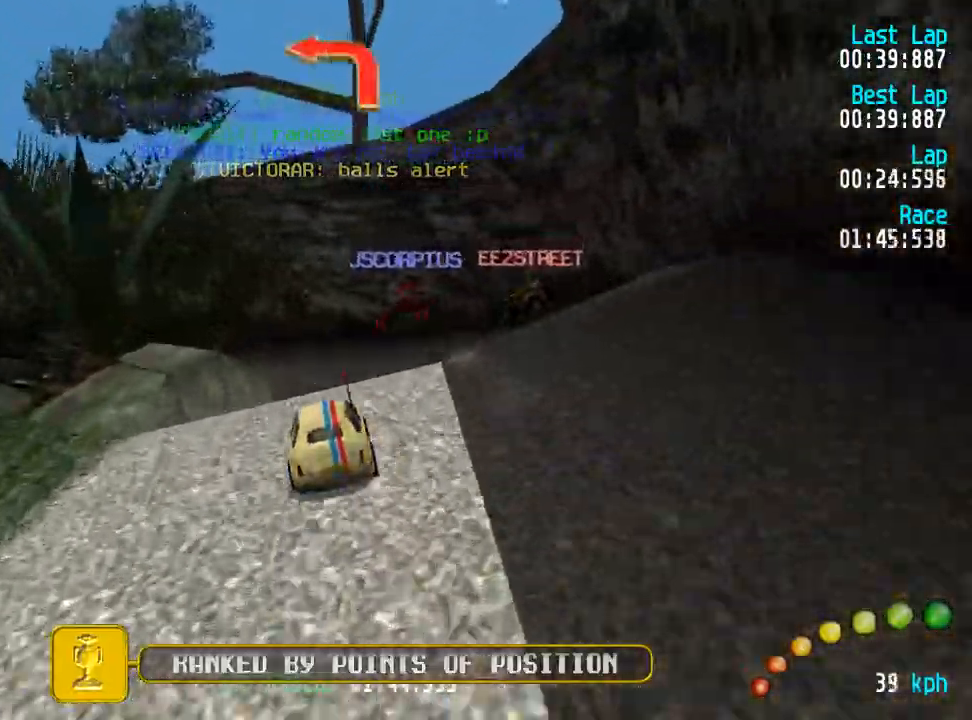
{"dt_ms": 500, "buttons": ["A"], "left_stick": "center", "right_stick": "center", "events": [[83, "DPAD_LEFT", "down"], [100, "DPAD_RIGHT", "up"], [100, "DPAD_UP", "down"], [133, "A", "up"], [133, "X", "down"], [183, "X", "up"], [200, "DPAD_UP", "up"], [217, "DPAD_LEFT", "up"], [333, "DPAD_LEFT", "down"], [333, "DPAD_UP", "down"], [383, "DPAD_LEFT", "up"], [383, "DPAD_UP", "up"], [500, "A", "down"]]}
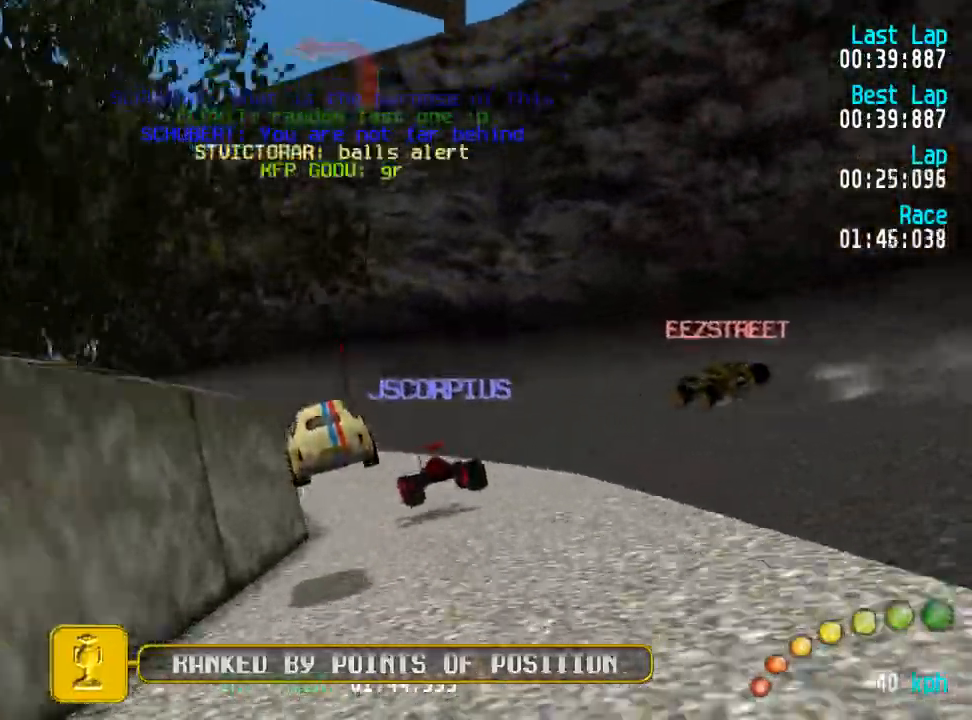
{"dt_ms": 500, "buttons": ["A", "DPAD_UP", "DPAD_LEFT"], "left_stick": "center", "right_stick": "center", "events": [[217, "DPAD_LEFT", "down"], [217, "DPAD_UP", "down"], [400, "DPAD_UP", "up"], [433, "DPAD_LEFT", "up"], [500, "DPAD_LEFT", "down"], [500, "DPAD_UP", "down"]]}
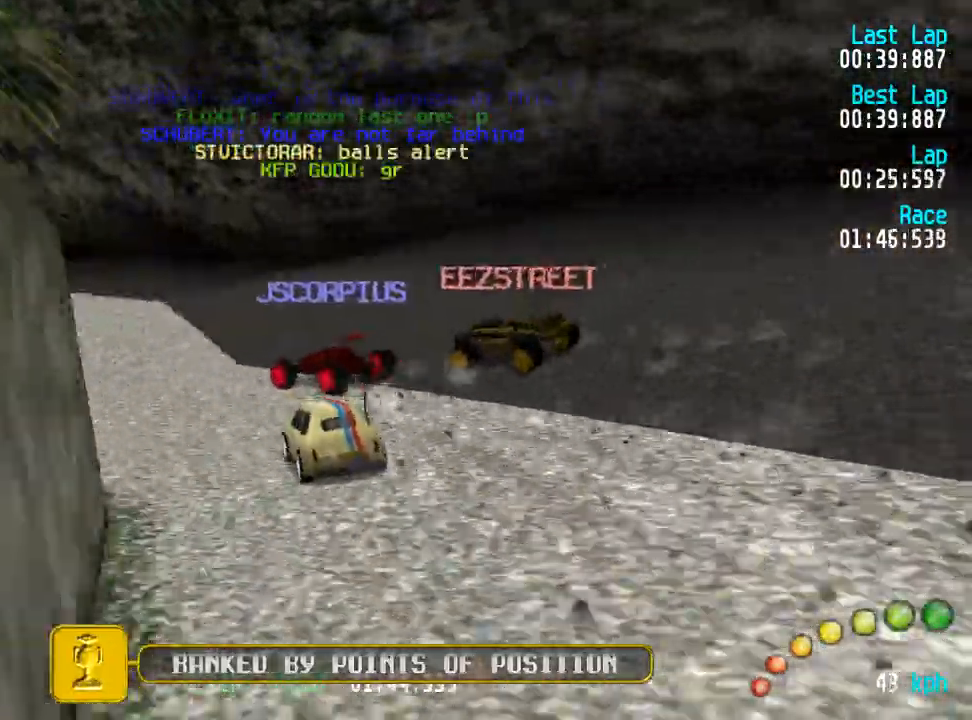
{"dt_ms": 500, "buttons": ["A", "DPAD_UP", "DPAD_LEFT"], "left_stick": "center", "right_stick": "center", "events": [[133, "DPAD_LEFT", "up"], [133, "DPAD_UP", "up"], [200, "DPAD_LEFT", "down"], [233, "DPAD_DOWN", "down"], [233, "DPAD_UP", "down"], [250, "DPAD_DOWN", "up"], [350, "DPAD_LEFT", "up"], [350, "DPAD_UP", "up"], [367, "DPAD_LEFT", "down"], [367, "DPAD_UP", "down"]]}
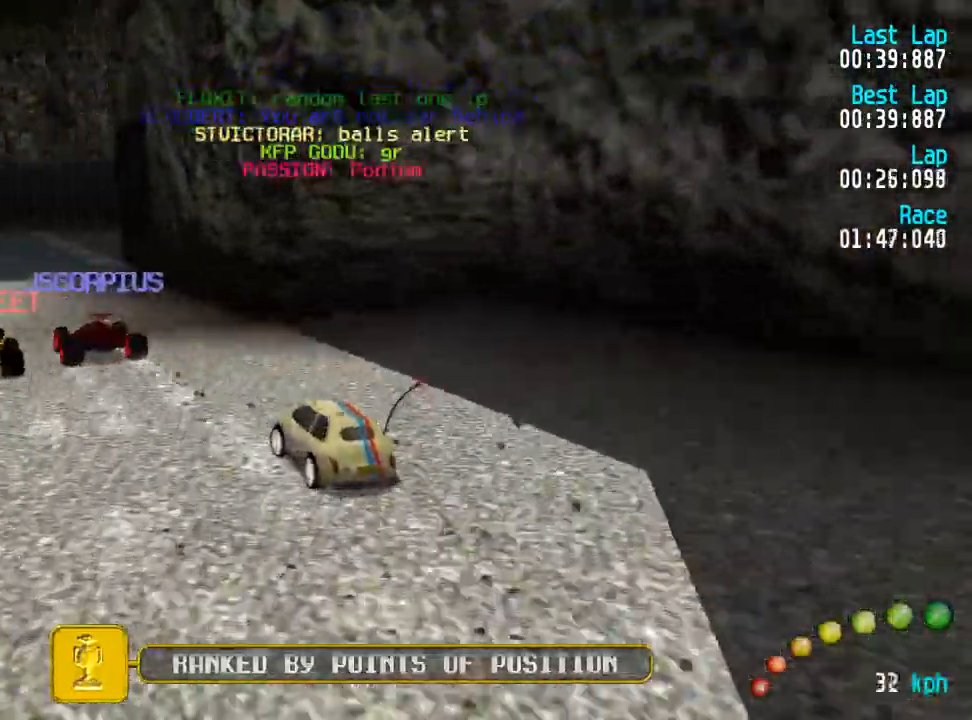
{"dt_ms": 500, "buttons": ["A"], "left_stick": "center", "right_stick": "center"}
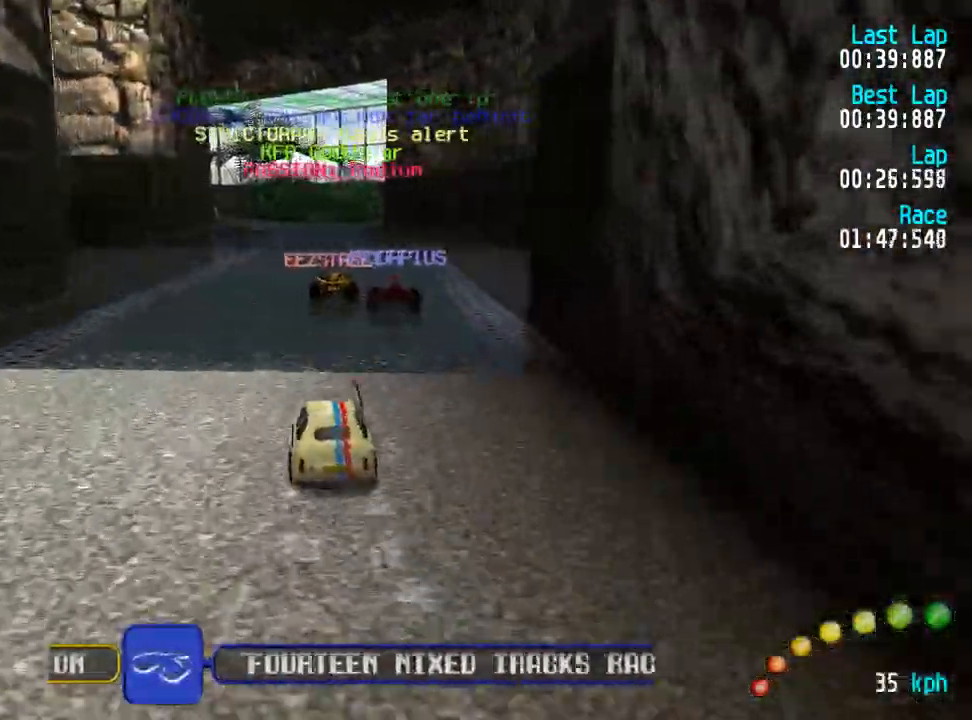
{"dt_ms": 500, "buttons": ["A"], "left_stick": "center", "right_stick": "center", "events": []}
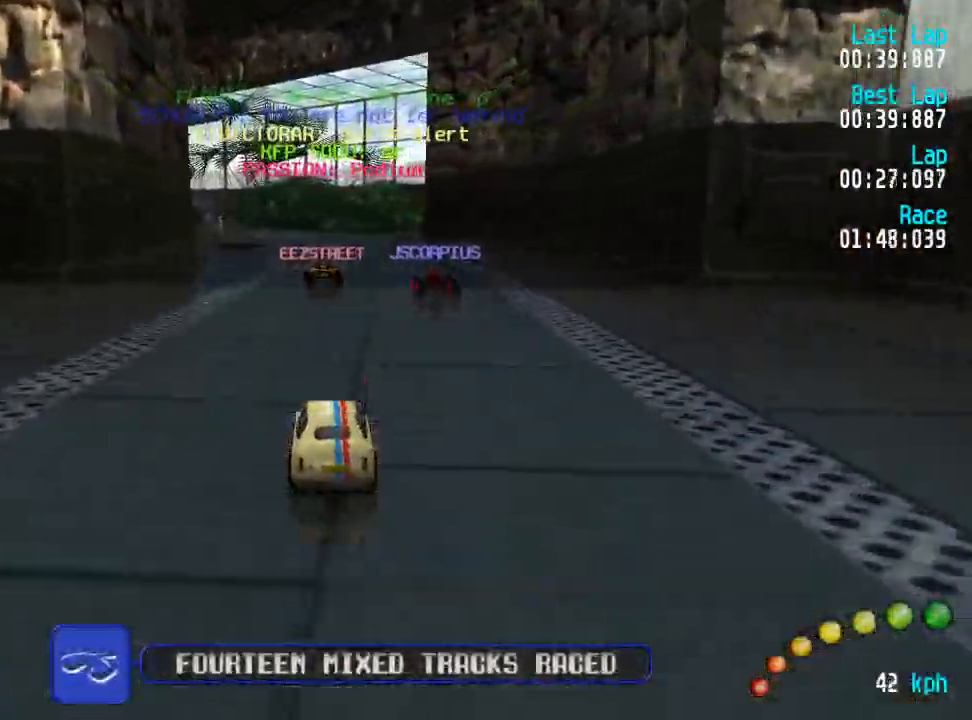
{"dt_ms": 500, "buttons": ["A", "DPAD_UP", "DPAD_LEFT"], "left_stick": "center", "right_stick": "center"}
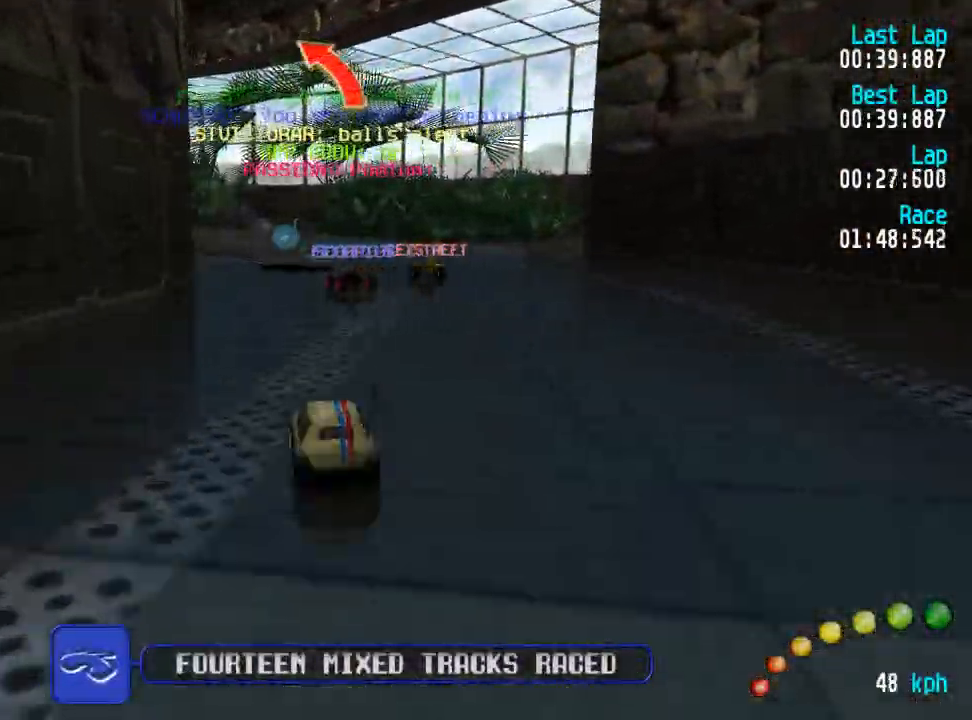
{"dt_ms": 500, "buttons": ["A", "DPAD_LEFT"], "left_stick": "center", "right_stick": "center", "events": [[33, "DPAD_LEFT", "up"], [33, "DPAD_UP", "up"], [250, "DPAD_LEFT", "down"], [250, "DPAD_UP", "down"], [300, "DPAD_UP", "up"], [317, "DPAD_LEFT", "up"], [450, "DPAD_LEFT", "down"]]}
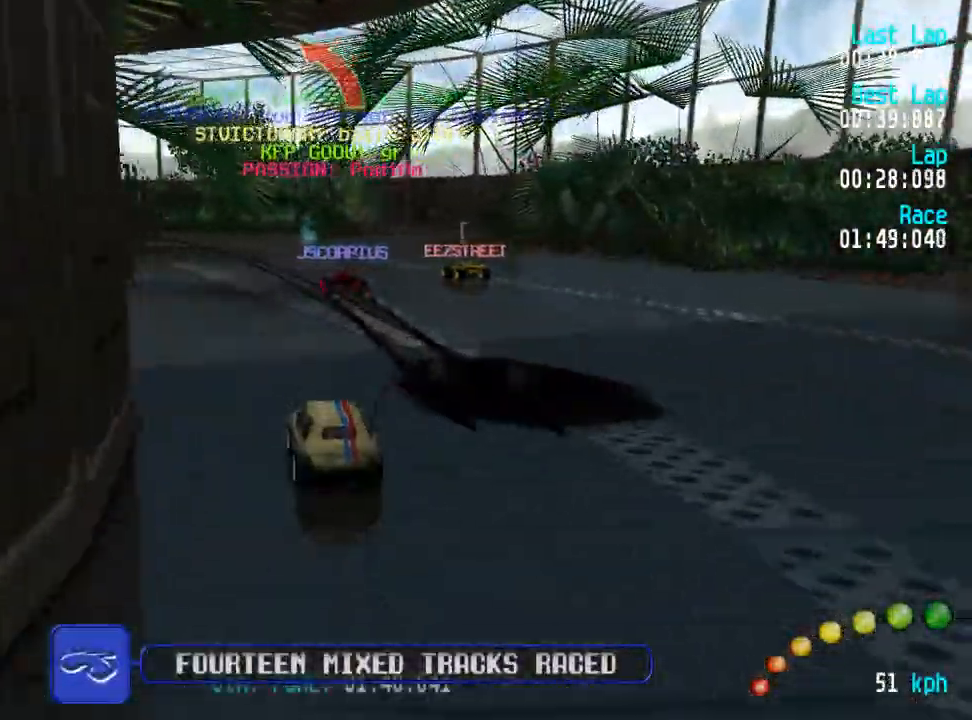
{"dt_ms": 500, "buttons": ["A", "DPAD_LEFT"], "left_stick": "center", "right_stick": "center", "events": [[17, "DPAD_LEFT", "up"], [117, "DPAD_LEFT", "down"], [183, "DPAD_LEFT", "up"], [267, "DPAD_LEFT", "down"], [283, "DPAD_UP", "down"], [333, "DPAD_UP", "up"], [350, "DPAD_LEFT", "up"], [450, "DPAD_LEFT", "down"], [450, "DPAD_UP", "down"], [500, "DPAD_UP", "up"]]}
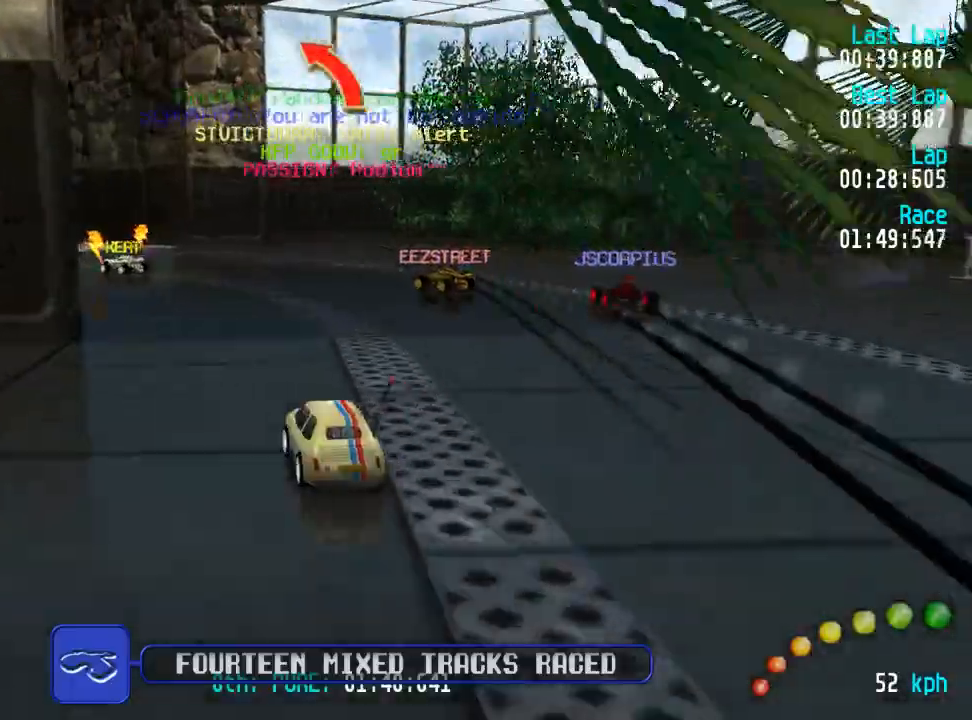
{"dt_ms": 500, "buttons": ["A"], "left_stick": "center", "right_stick": "center", "events": [[33, "DPAD_LEFT", "up"], [133, "DPAD_LEFT", "down"], [133, "DPAD_UP", "down"], [150, "DPAD_UP", "up"], [200, "DPAD_LEFT", "up"], [283, "DPAD_LEFT", "down"], [333, "DPAD_LEFT", "up"], [417, "DPAD_LEFT", "down"], [417, "DPAD_UP", "down"], [467, "DPAD_UP", "up"], [483, "DPAD_LEFT", "up"]]}
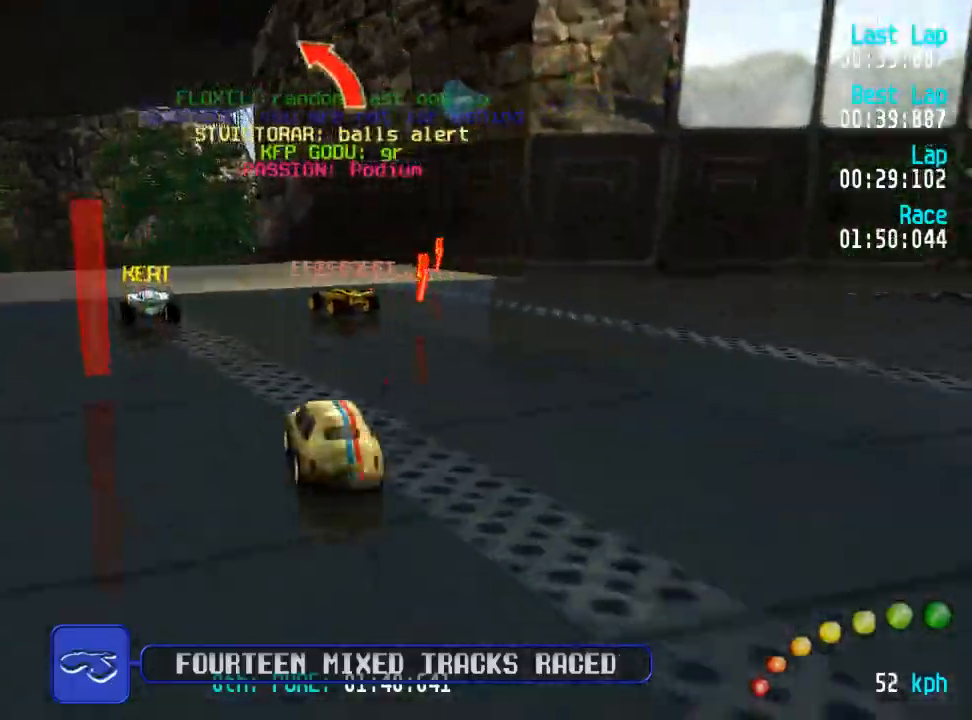
{"dt_ms": 500, "buttons": ["A", "DPAD_LEFT"], "left_stick": "center", "right_stick": "center", "events": [[267, "DPAD_LEFT", "down"], [267, "DPAD_UP", "down"], [367, "DPAD_LEFT", "up"], [367, "DPAD_UP", "up"], [417, "DPAD_LEFT", "down"], [450, "DPAD_DOWN", "down"], [450, "DPAD_UP", "down"], [500, "DPAD_DOWN", "up"], [500, "DPAD_UP", "up"]]}
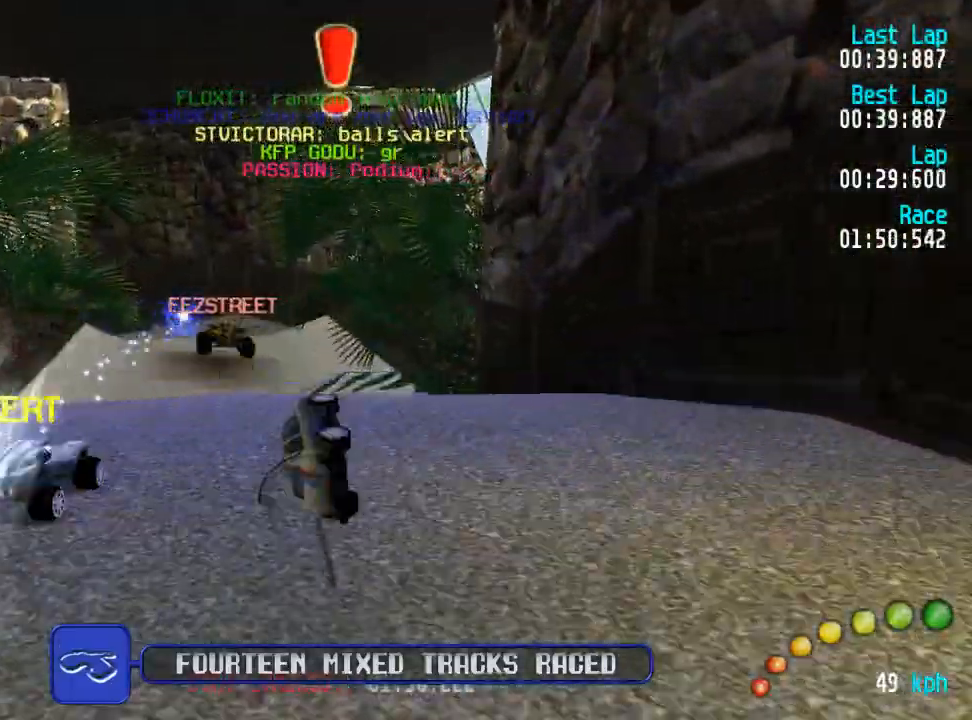
{"dt_ms": 500, "buttons": ["A"], "left_stick": "center", "right_stick": "center", "events": [[33, "DPAD_LEFT", "up"]]}
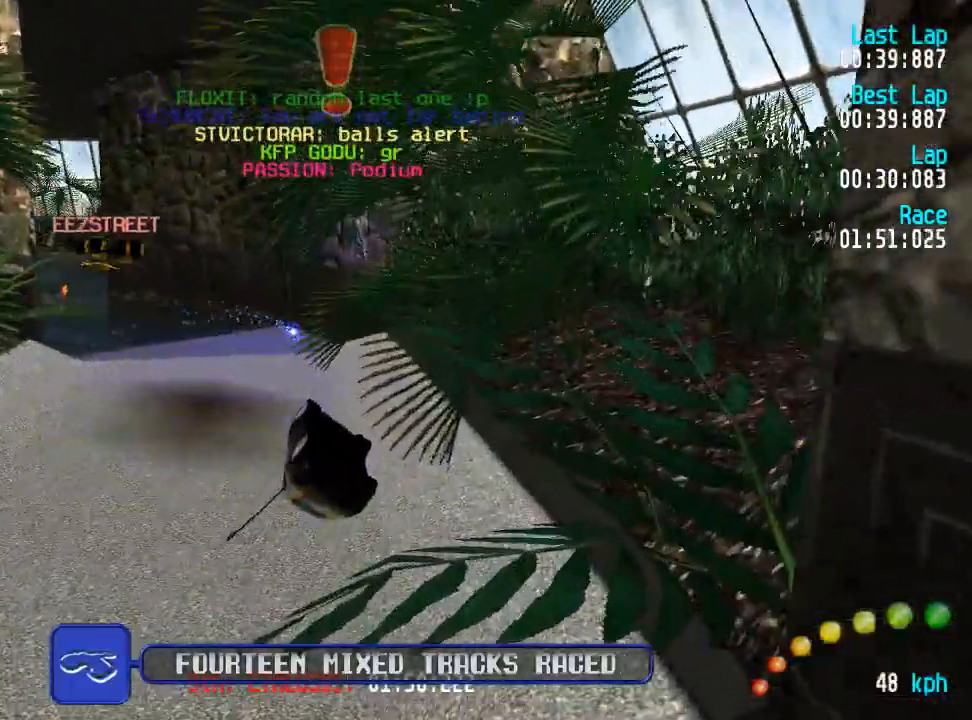
{"dt_ms": 500, "buttons": ["A"], "left_stick": "center", "right_stick": "center", "events": [[367, "DPAD_LEFT", "down"], [367, "DPAD_UP", "down"], [483, "DPAD_LEFT", "up"], [483, "DPAD_UP", "up"]]}
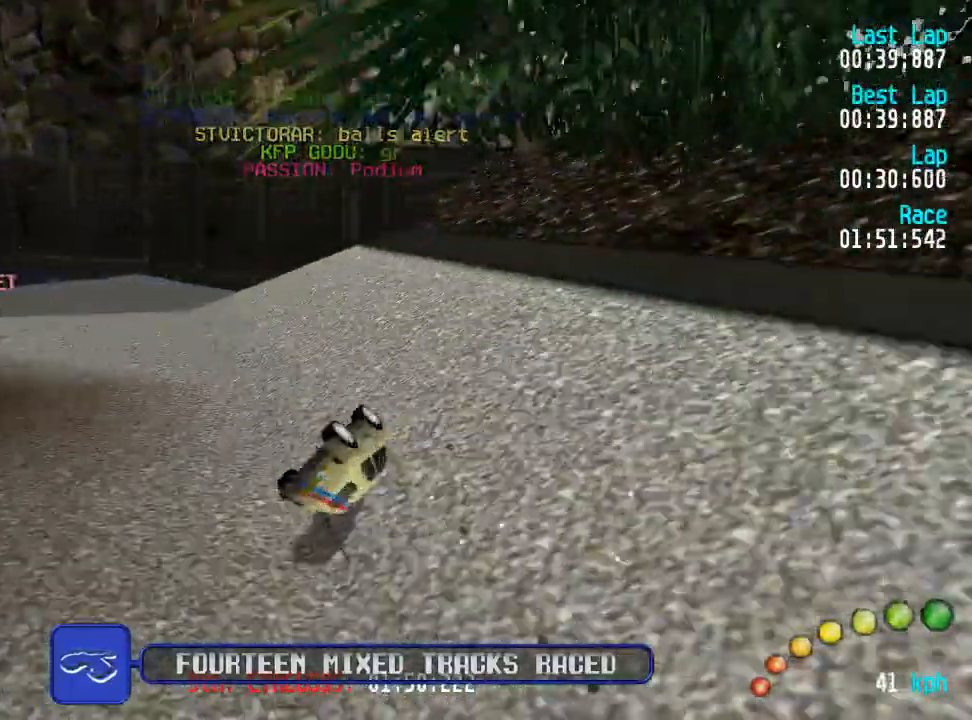
{"dt_ms": 500, "buttons": ["A", "DPAD_UP", "DPAD_LEFT"], "left_stick": "center", "right_stick": "center", "events": [[83, "DPAD_LEFT", "down"], [83, "DPAD_UP", "down"]]}
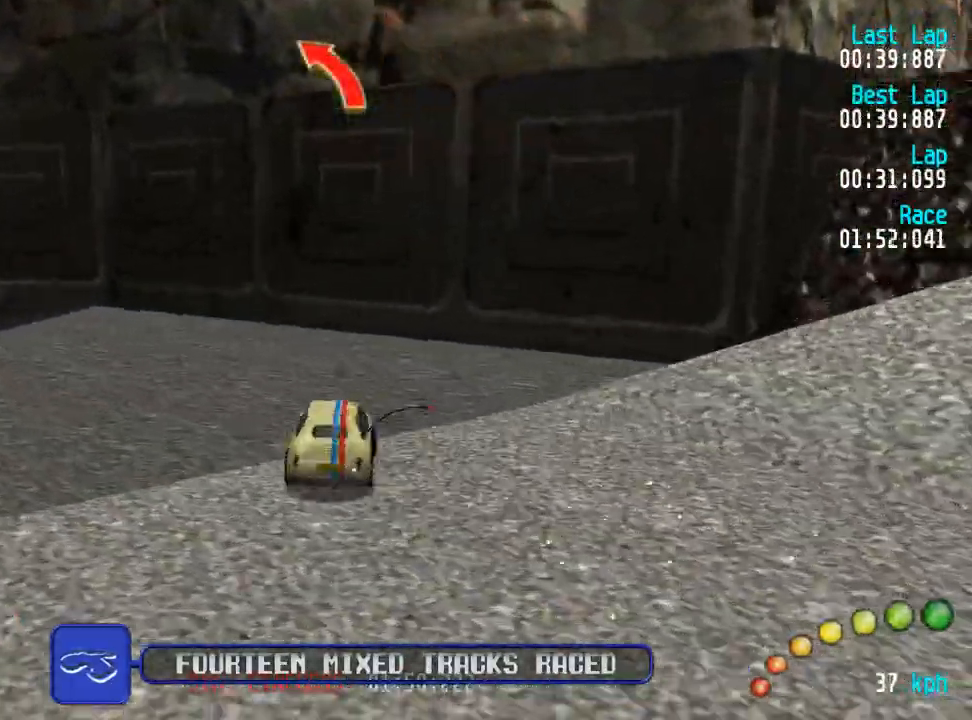
{"dt_ms": 500, "buttons": ["A", "DPAD_UP", "DPAD_LEFT"], "left_stick": "center", "right_stick": "center", "events": [[200, "DPAD_UP", "up"], [217, "DPAD_LEFT", "up"], [350, "DPAD_LEFT", "down"], [433, "DPAD_UP", "down"]]}